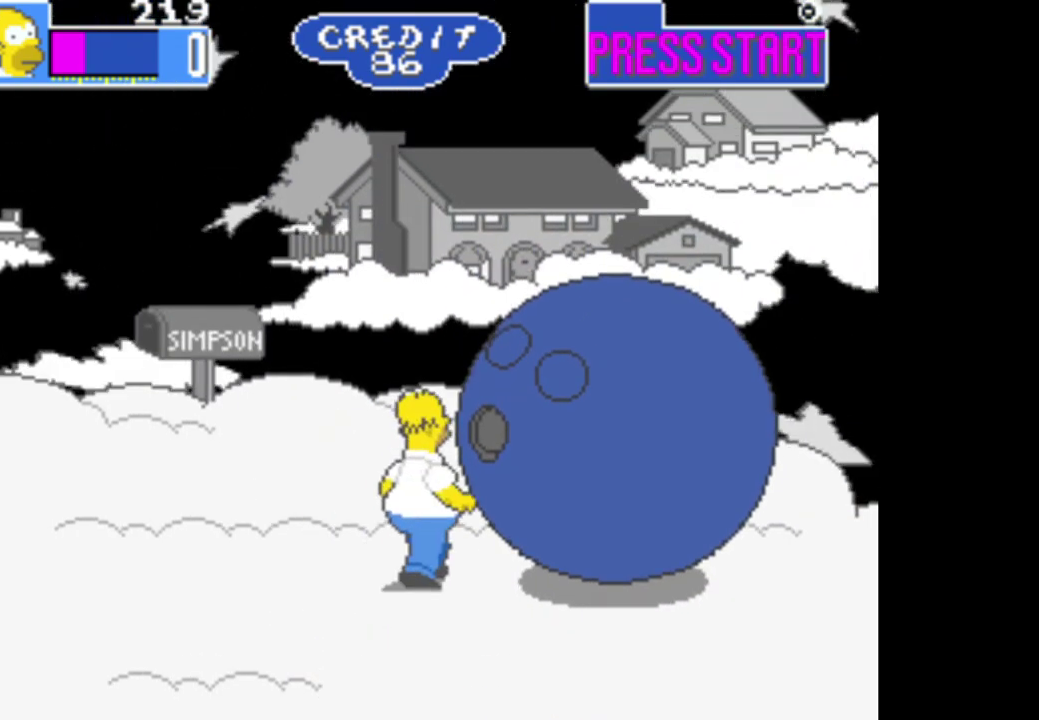
Gameplay with a controller (Xbox layout); each line is a JSON object with the inputs held at the frame after it. "events" lists button and stick changes between this image and that frame as [ms after this image, input, new state], when the widget could be followed in between.
{"buttons": [], "left_stick": "center", "right_stick": "center", "events": [[50, "left_stick", "center"], [83, "A", "up"], [150, "A", "down"], [250, "A", "up"], [317, "A", "down"], [433, "A", "up"]]}
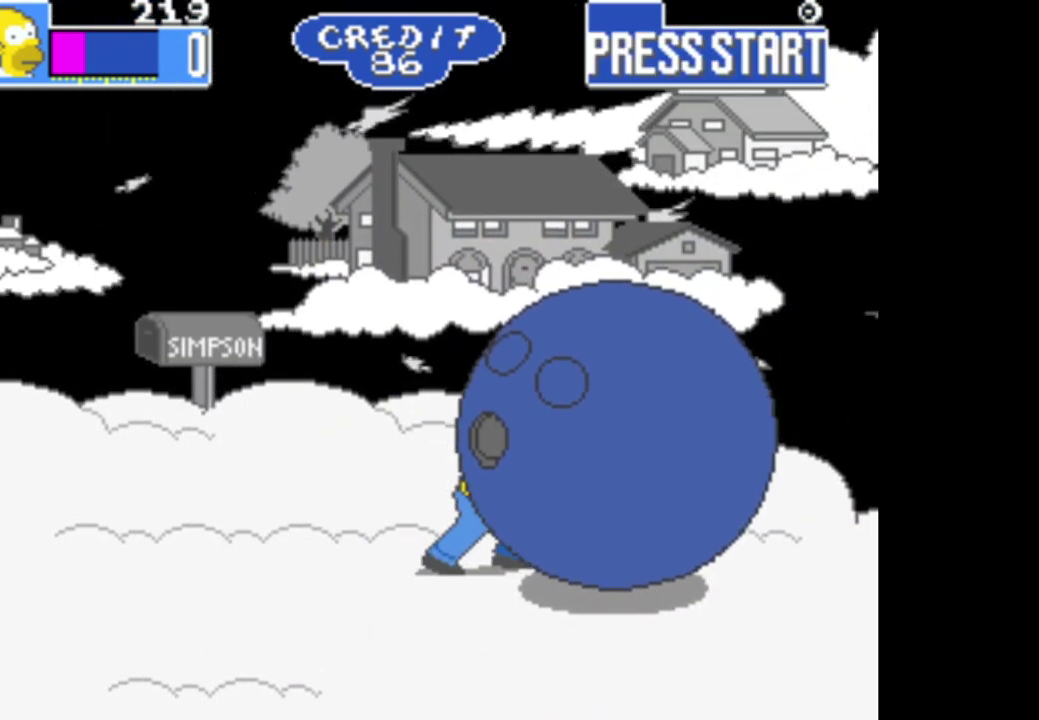
{"buttons": [], "left_stick": "down-left", "right_stick": "center", "events": [[150, "left_stick", "down-left"]]}
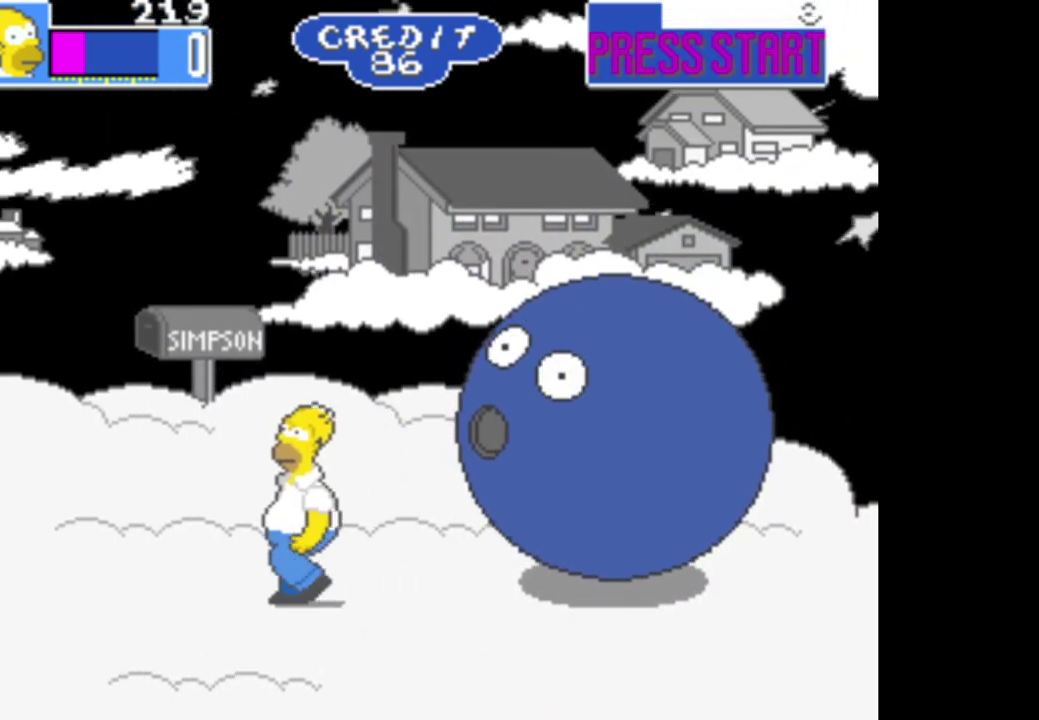
{"buttons": [], "left_stick": "center", "right_stick": "center", "events": [[283, "left_stick", "left"], [417, "left_stick", "center"]]}
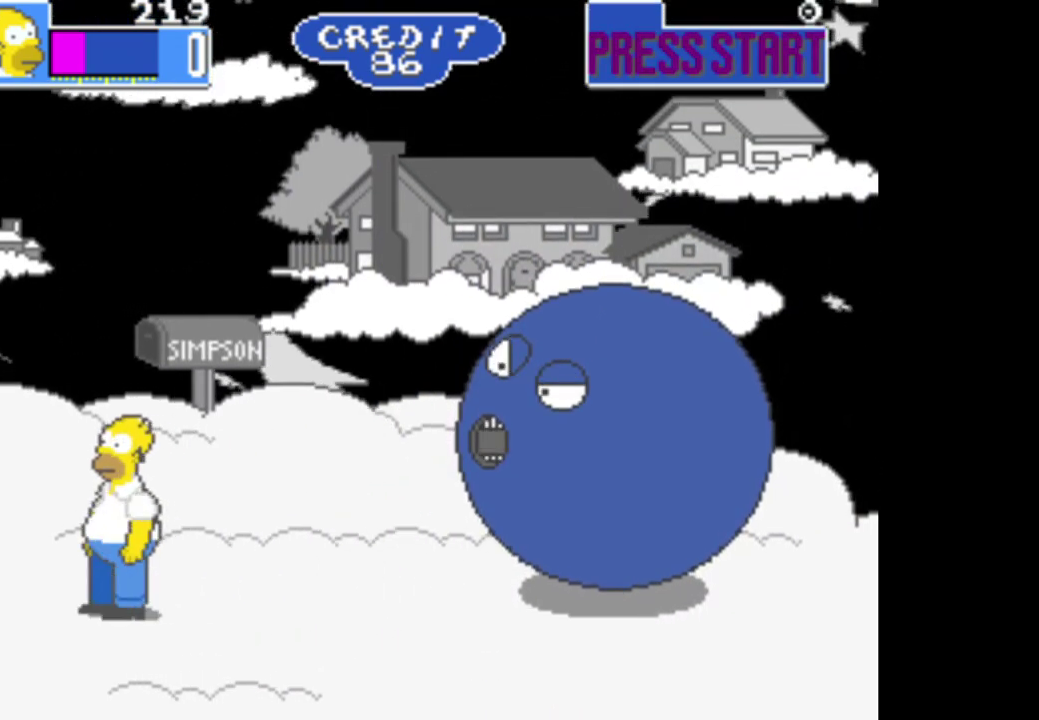
{"buttons": ["R1"], "left_stick": "center", "right_stick": "center", "events": [[100, "left_stick", "right"], [383, "left_stick", "center"], [467, "R1", "down"]]}
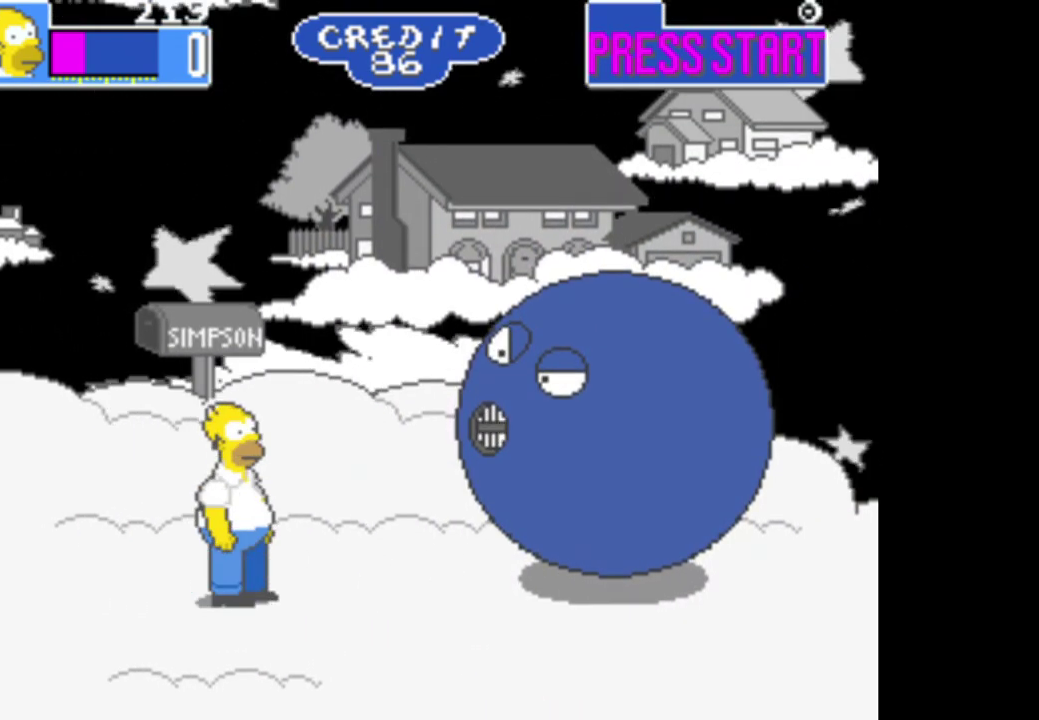
{"buttons": [], "left_stick": "down", "right_stick": "center", "events": [[150, "R1", "up"], [217, "left_stick", "down"]]}
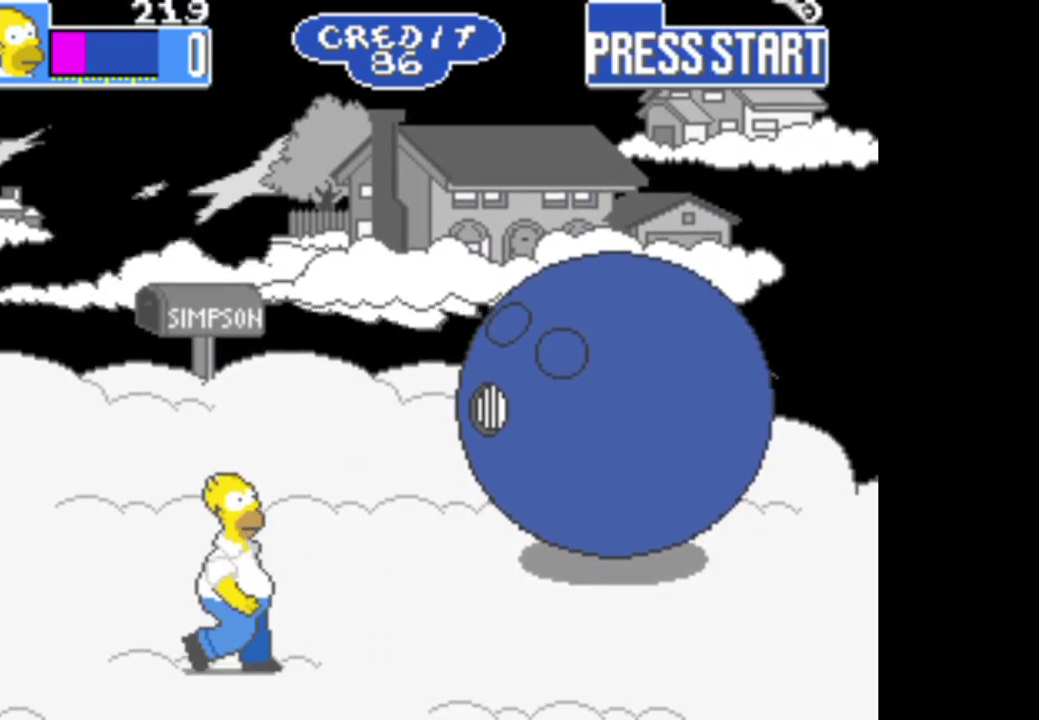
{"buttons": [], "left_stick": "right", "right_stick": "center", "events": [[50, "left_stick", "down-right"], [133, "left_stick", "right"]]}
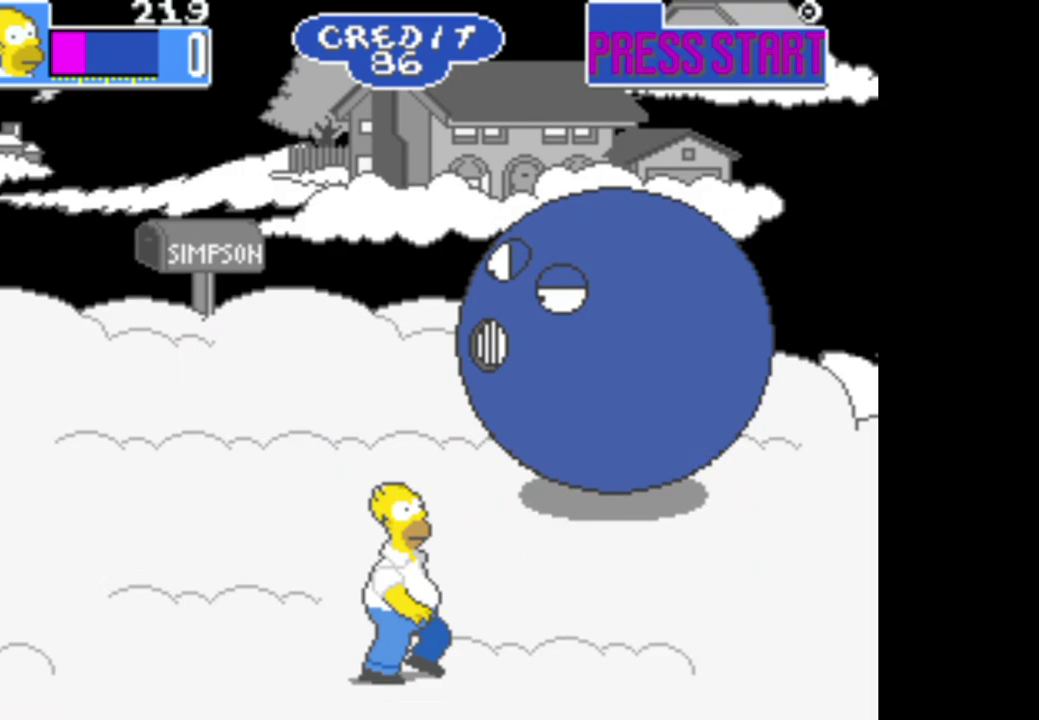
{"buttons": [], "left_stick": "right", "right_stick": "center", "events": []}
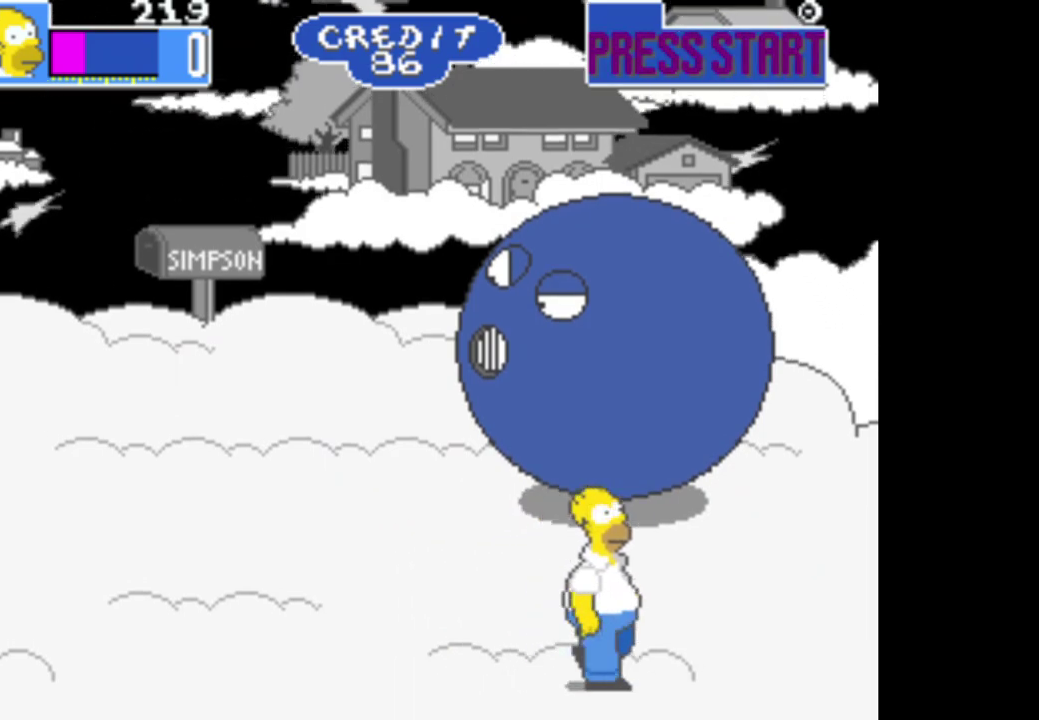
{"buttons": [], "left_stick": "right", "right_stick": "center", "events": []}
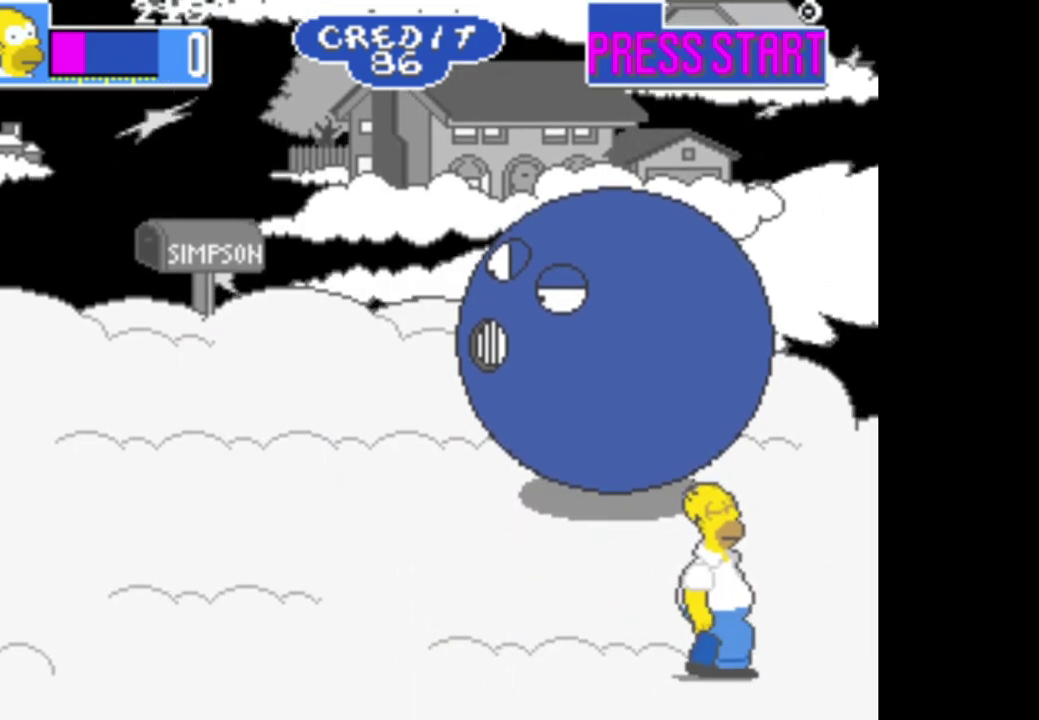
{"buttons": ["A"], "left_stick": "up", "right_stick": "center", "events": [[217, "left_stick", "up-right"], [450, "A", "down"], [450, "left_stick", "up"]]}
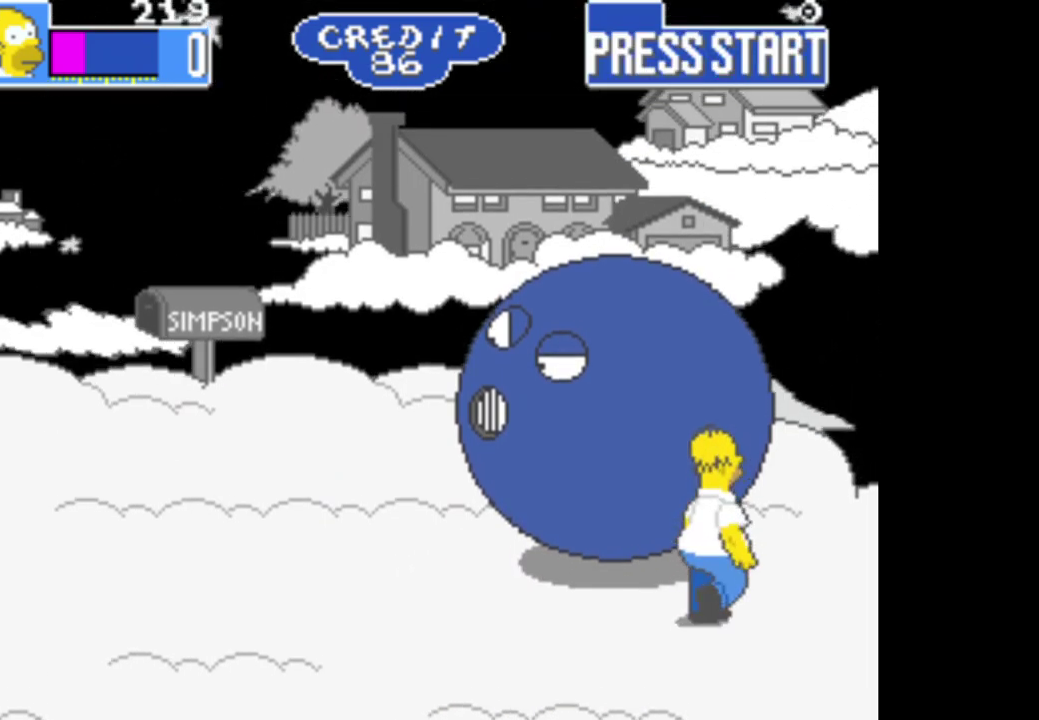
{"buttons": ["A"], "left_stick": "center", "right_stick": "center", "events": [[67, "left_stick", "center"], [83, "A", "up"], [133, "A", "down"], [250, "A", "up"], [317, "A", "down"]]}
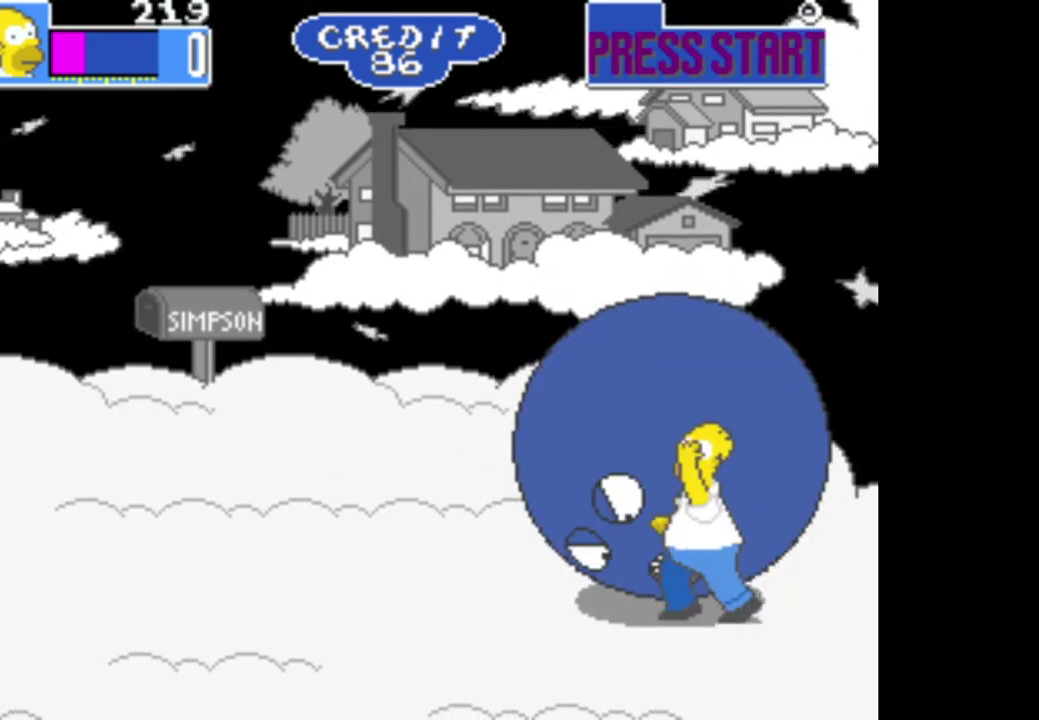
{"buttons": [], "left_stick": "center", "right_stick": "center", "events": [[83, "A", "up"], [150, "A", "down"], [450, "A", "up"]]}
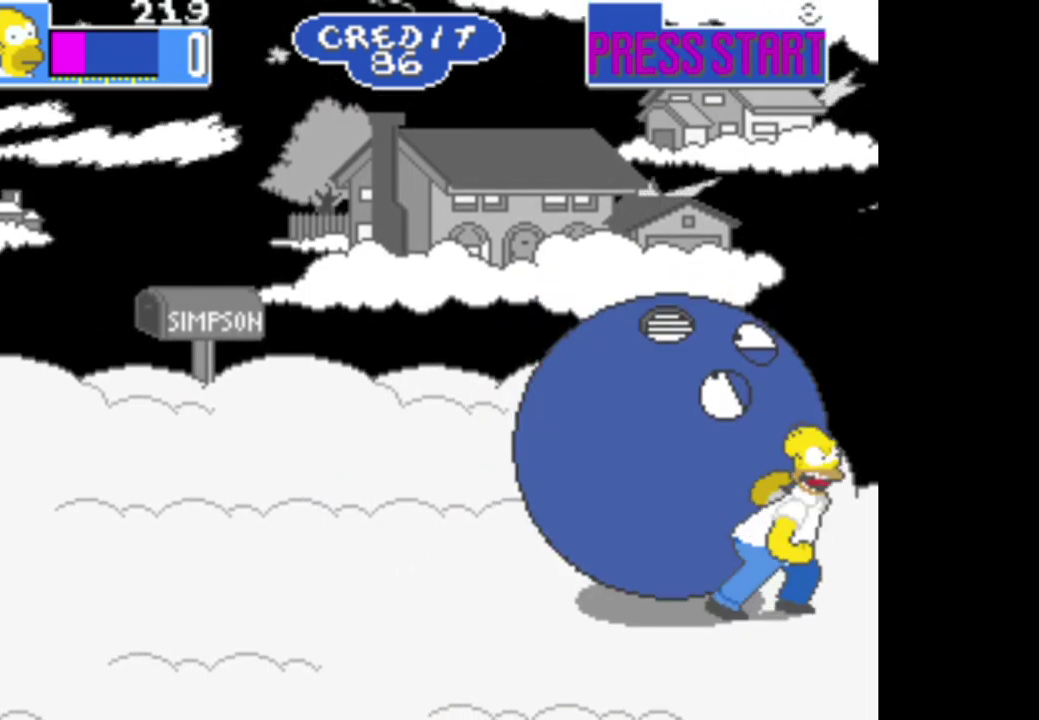
{"buttons": [], "left_stick": "center", "right_stick": "center", "events": [[17, "A", "down"], [117, "A", "up"], [183, "A", "down"], [300, "A", "up"], [350, "A", "down"], [483, "A", "up"]]}
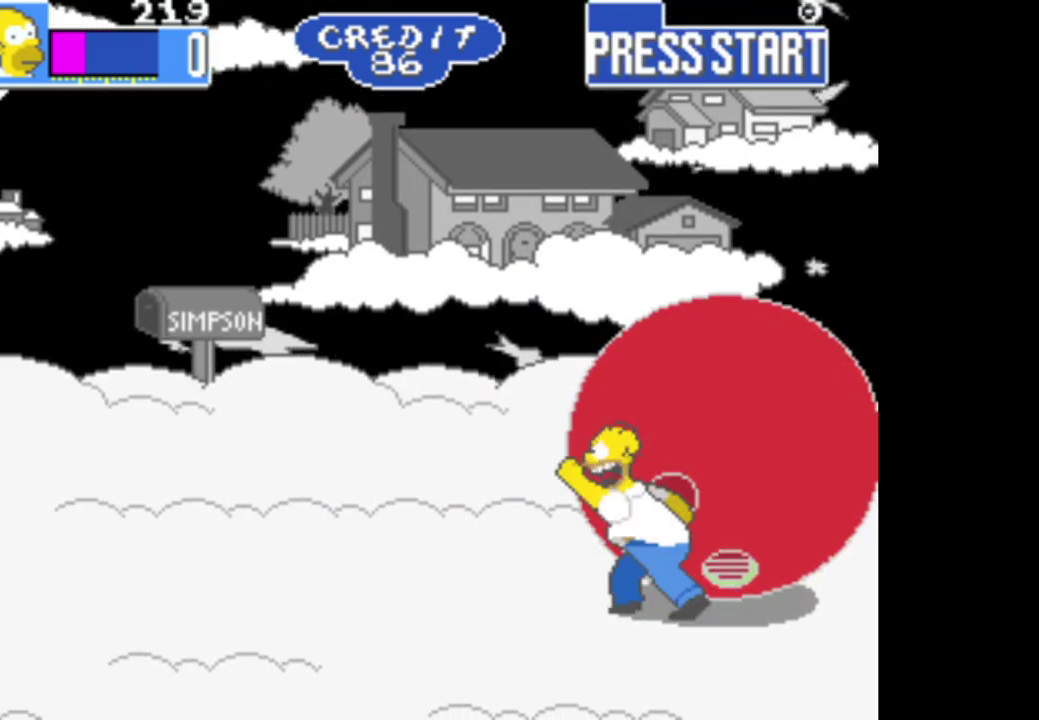
{"buttons": ["A"], "left_stick": "center", "right_stick": "center", "events": [[33, "A", "down"], [150, "A", "up"], [217, "A", "down"], [300, "R1", "down"], [350, "A", "up"], [400, "A", "down"], [483, "R1", "up"]]}
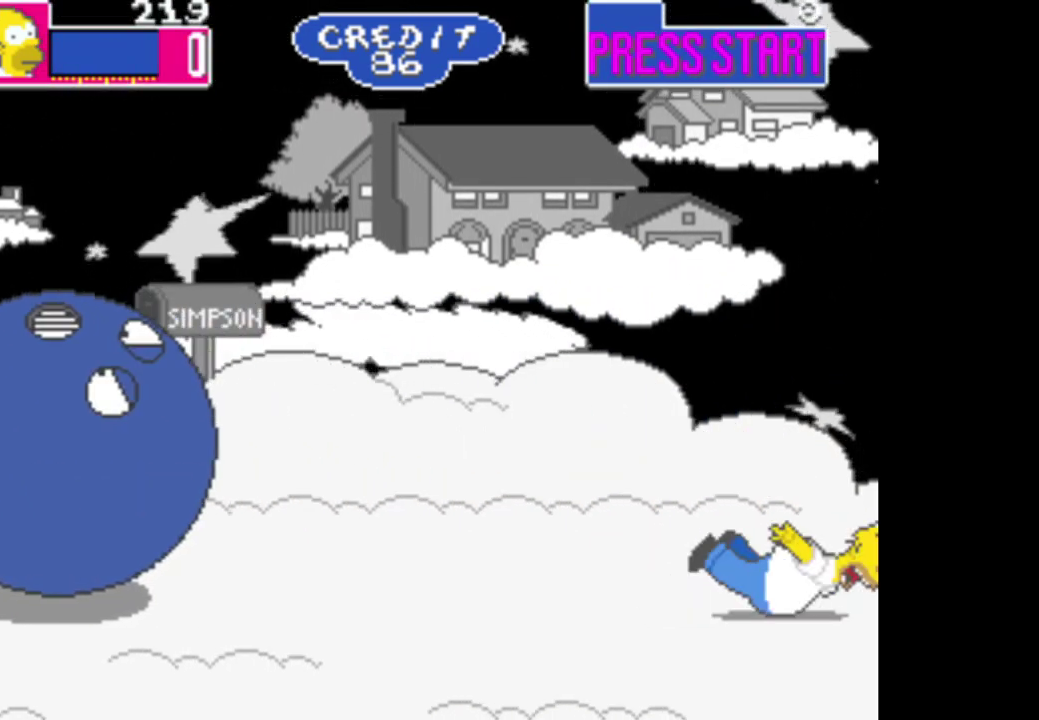
{"buttons": [], "left_stick": "left", "right_stick": "center", "events": [[33, "A", "up"], [150, "left_stick", "left"]]}
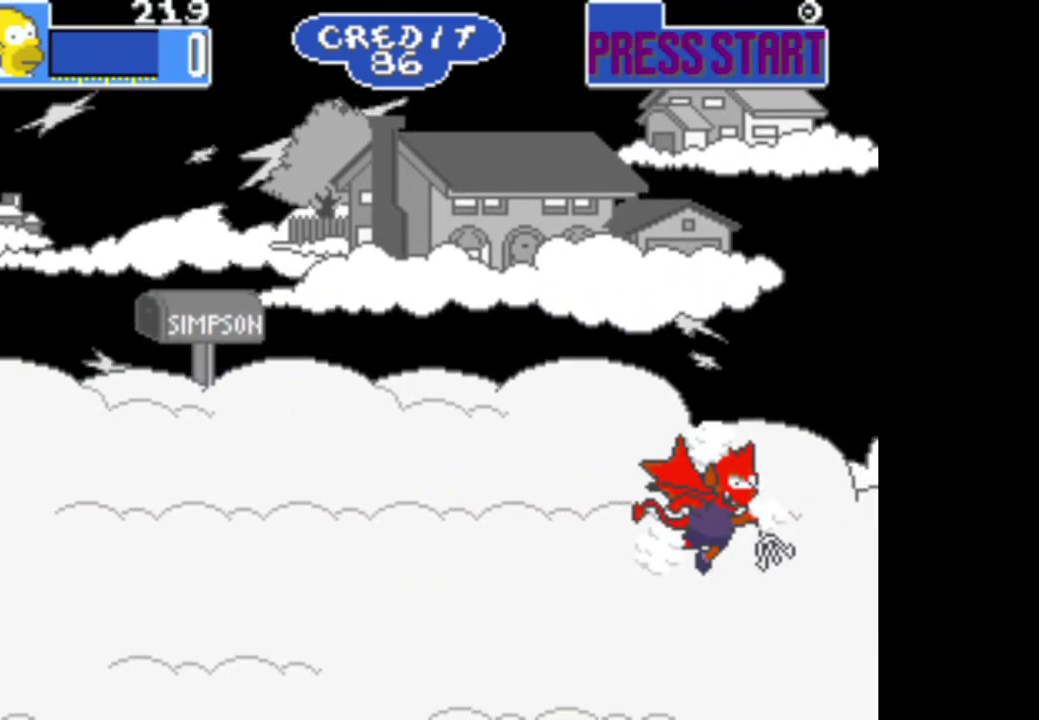
{"buttons": [], "left_stick": "center", "right_stick": "center", "events": [[17, "left_stick", "center"]]}
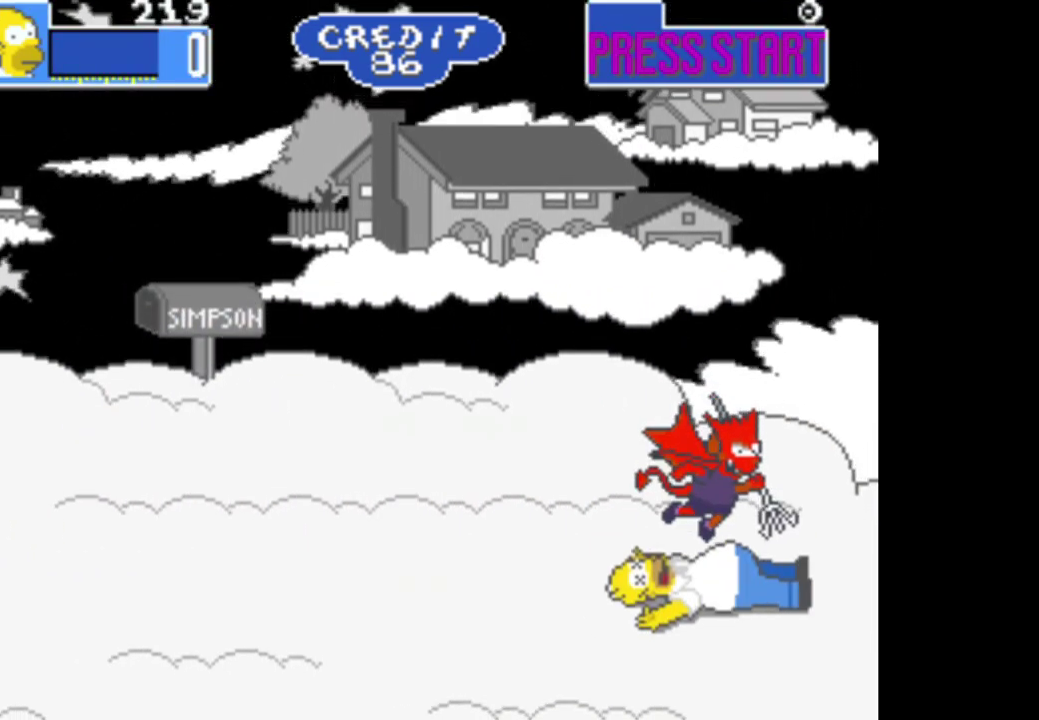
{"buttons": [], "left_stick": "center", "right_stick": "center", "events": []}
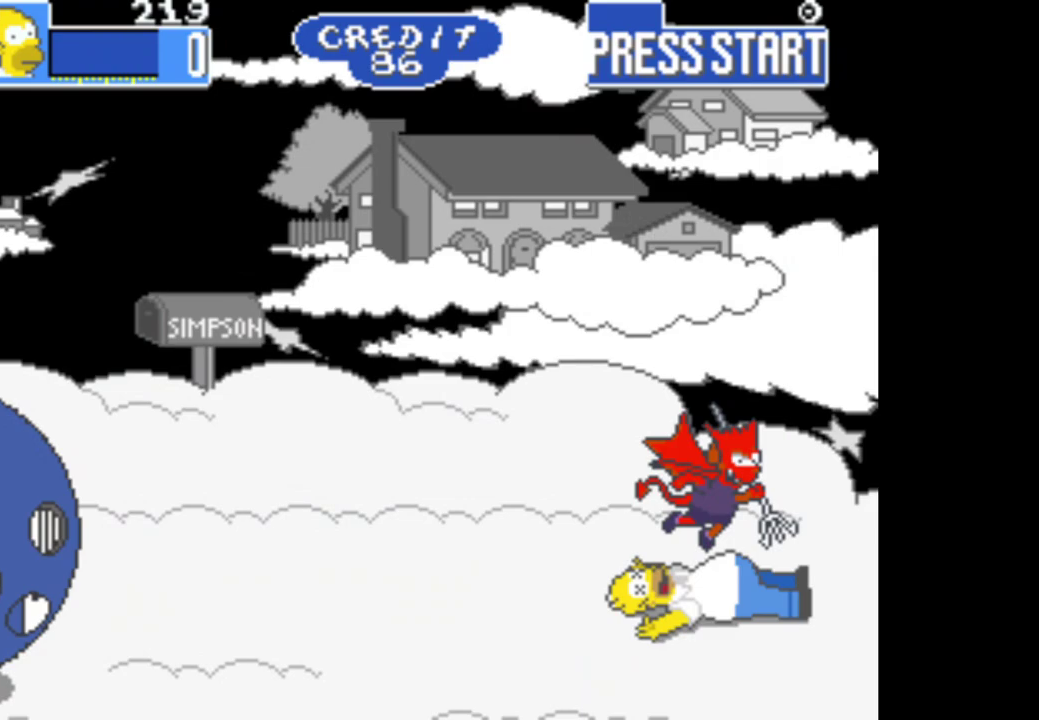
{"buttons": [], "left_stick": "center", "right_stick": "center", "events": []}
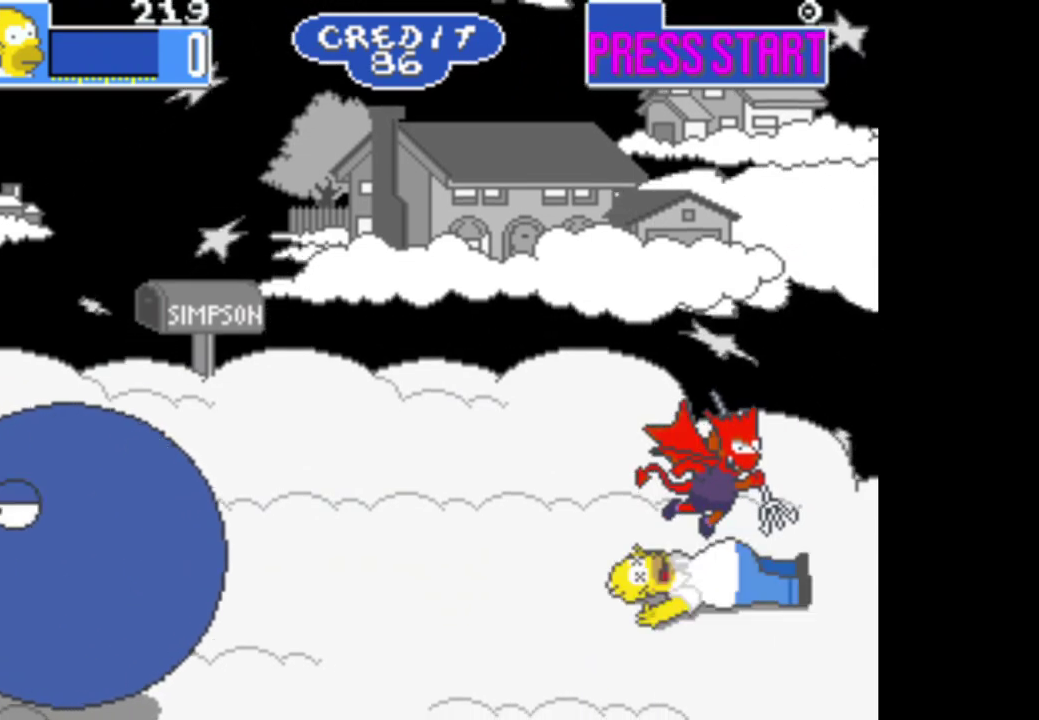
{"buttons": [], "left_stick": "center", "right_stick": "center", "events": []}
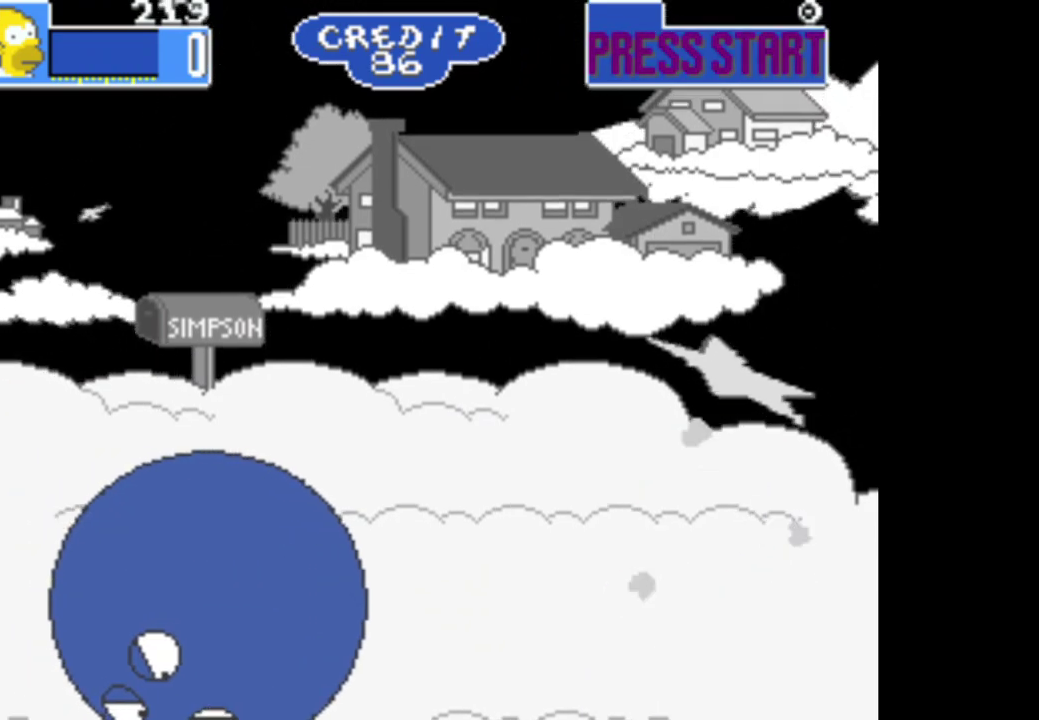
{"buttons": [], "left_stick": "center", "right_stick": "center", "events": []}
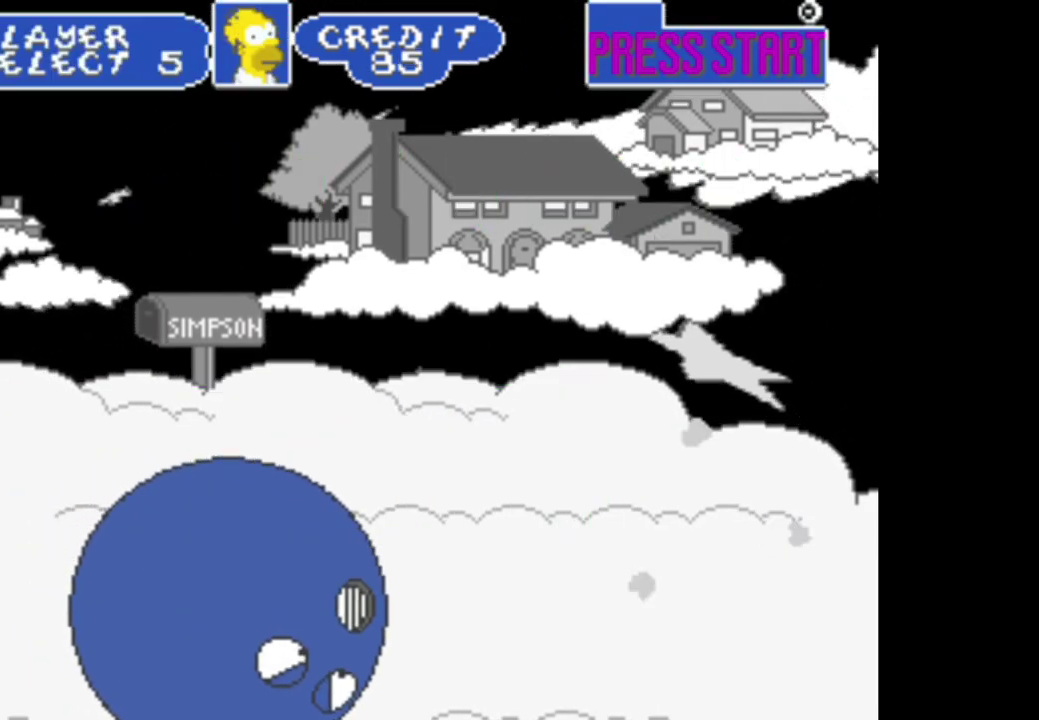
{"buttons": [], "left_stick": "center", "right_stick": "center", "events": [[300, "A", "down"], [433, "A", "up"]]}
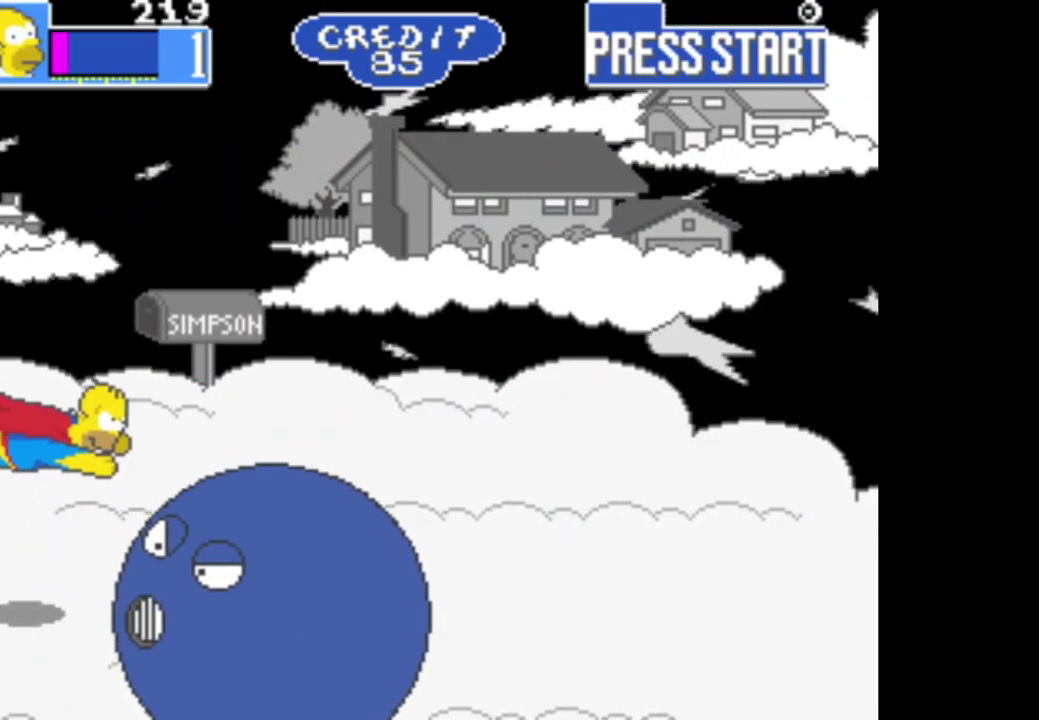
{"buttons": ["A"], "left_stick": "center", "right_stick": "center", "events": [[467, "A", "down"]]}
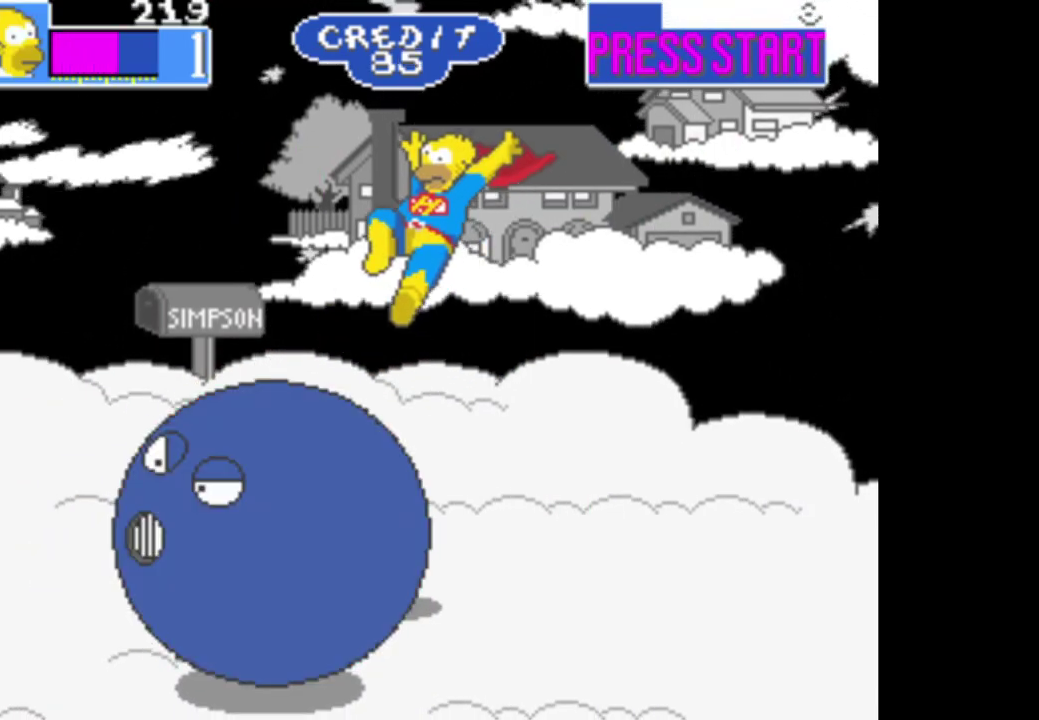
{"buttons": [], "left_stick": "center", "right_stick": "center", "events": [[133, "A", "up"], [200, "A", "down"], [300, "A", "up"], [383, "A", "down"], [467, "A", "up"]]}
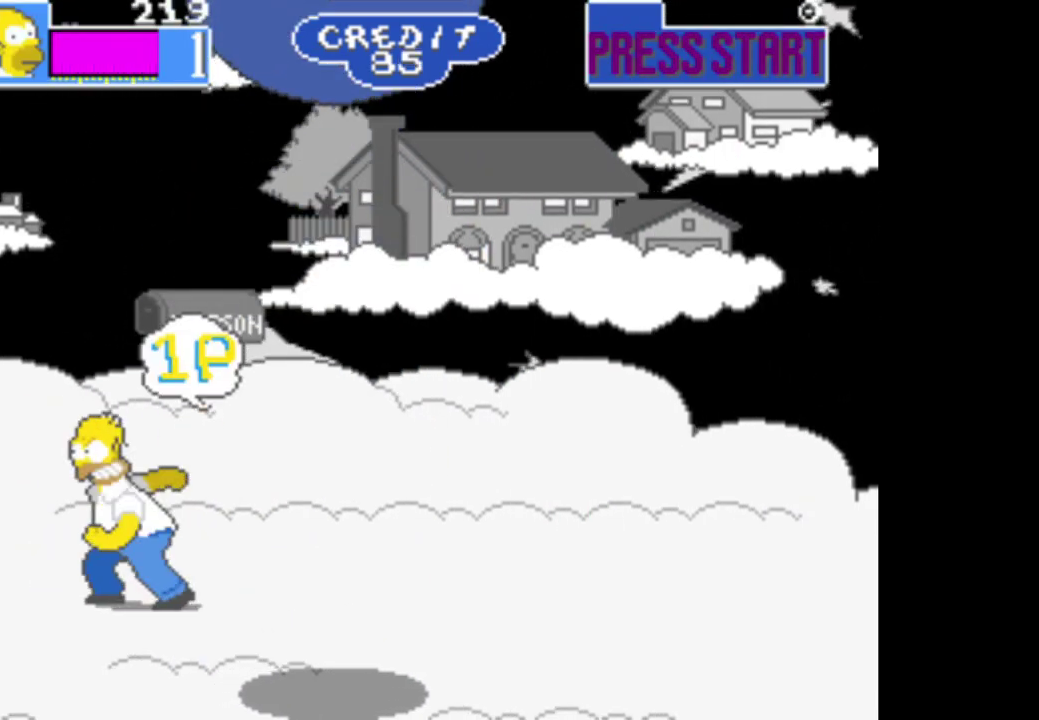
{"buttons": ["R1"], "left_stick": "down-left", "right_stick": "center", "events": [[50, "A", "down"], [150, "A", "up"], [167, "left_stick", "left"], [350, "left_stick", "down-left"], [400, "R1", "down"]]}
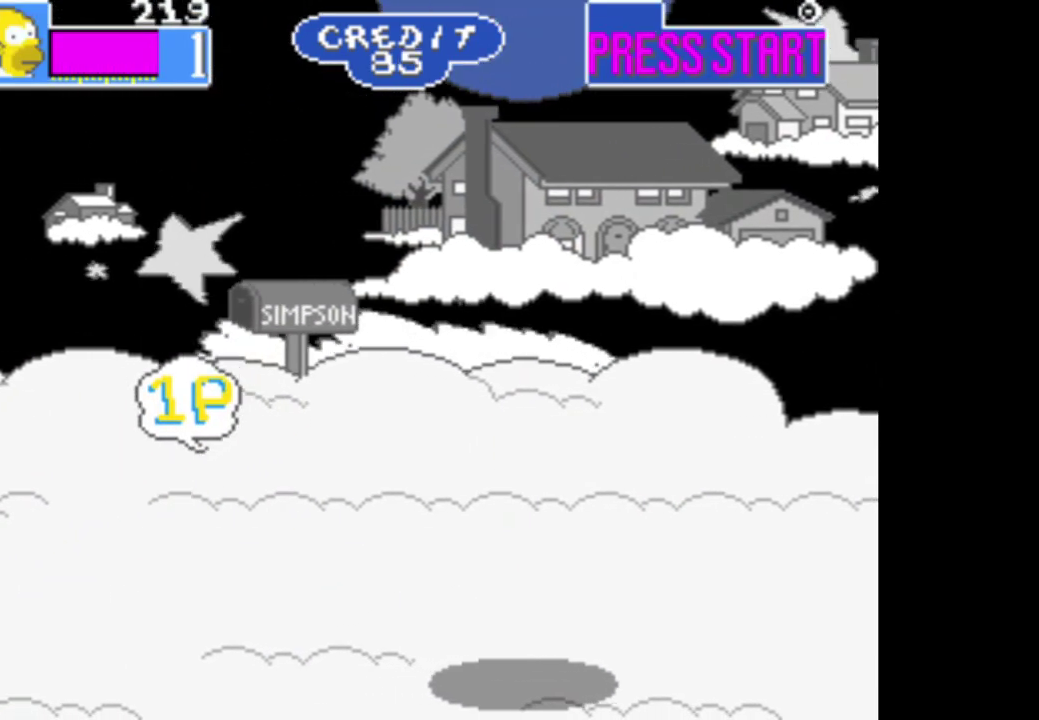
{"buttons": ["B"], "left_stick": "right", "right_stick": "center", "events": [[50, "left_stick", "center"], [83, "R1", "up"], [333, "B", "down"], [417, "left_stick", "right"]]}
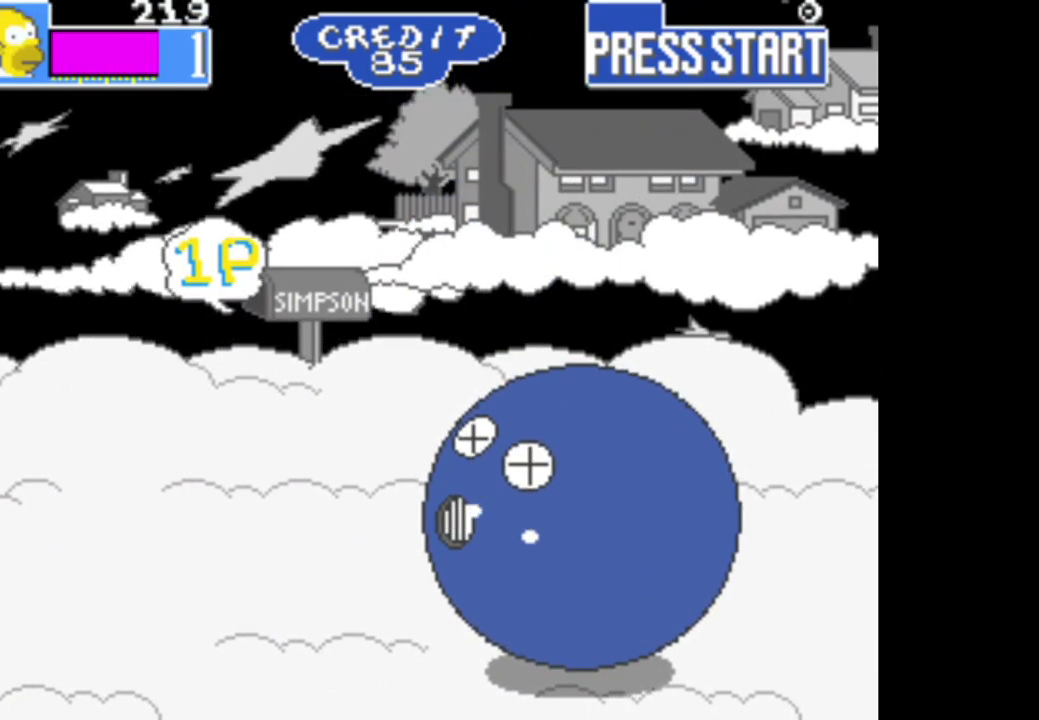
{"buttons": ["A"], "left_stick": "right", "right_stick": "center", "events": [[83, "B", "up"], [333, "A", "down"]]}
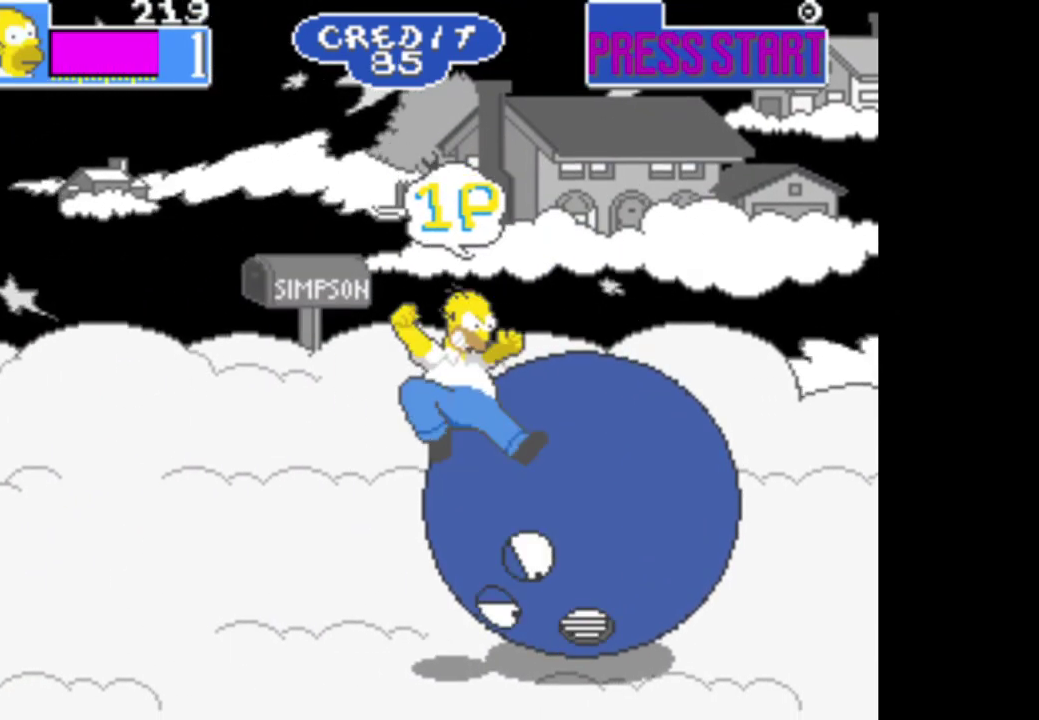
{"buttons": [], "left_stick": "left", "right_stick": "center", "events": [[117, "A", "up"], [267, "left_stick", "left"]]}
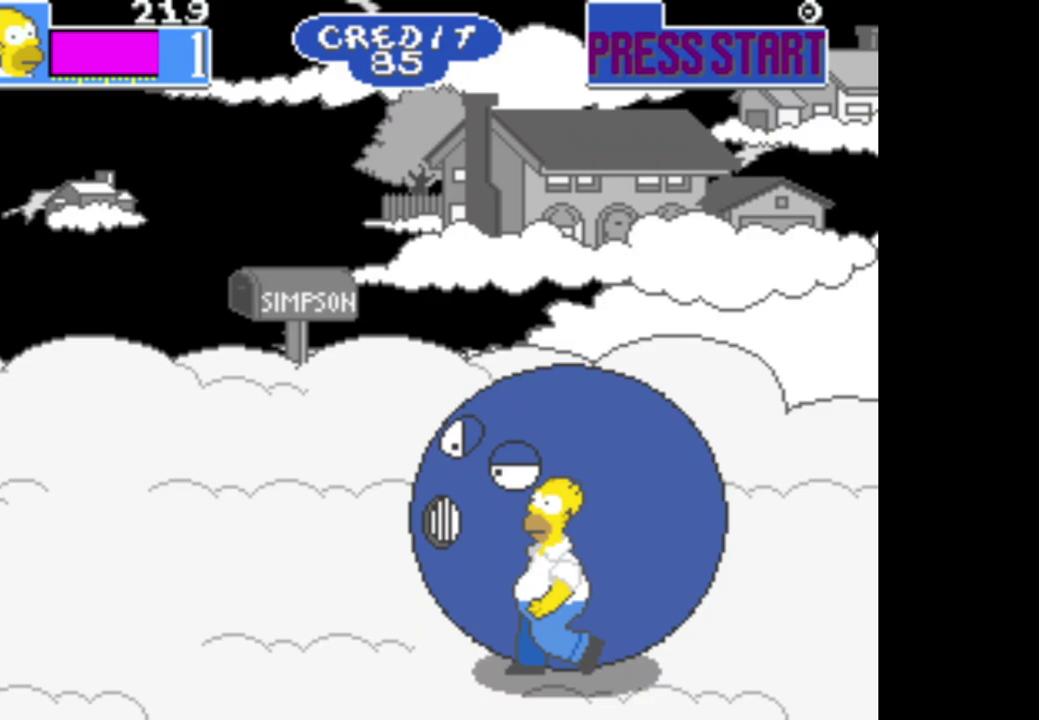
{"buttons": ["A"], "left_stick": "left", "right_stick": "center", "events": [[33, "B", "down"], [250, "B", "up"], [450, "A", "down"]]}
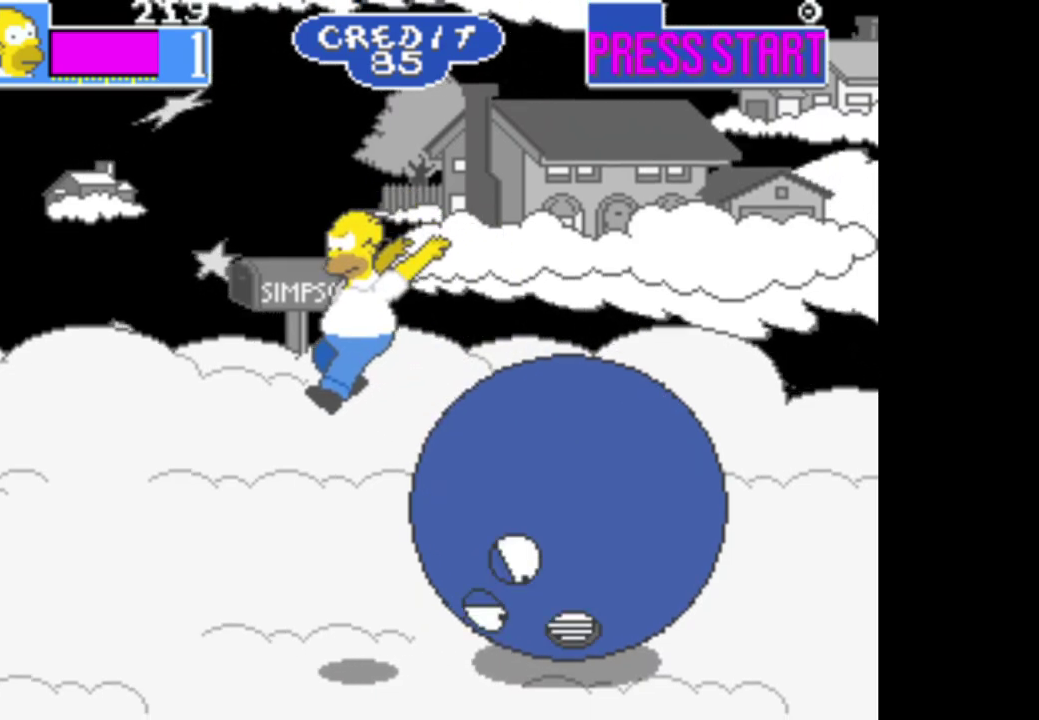
{"buttons": [], "left_stick": "center", "right_stick": "center", "events": [[150, "A", "up"], [300, "left_stick", "center"]]}
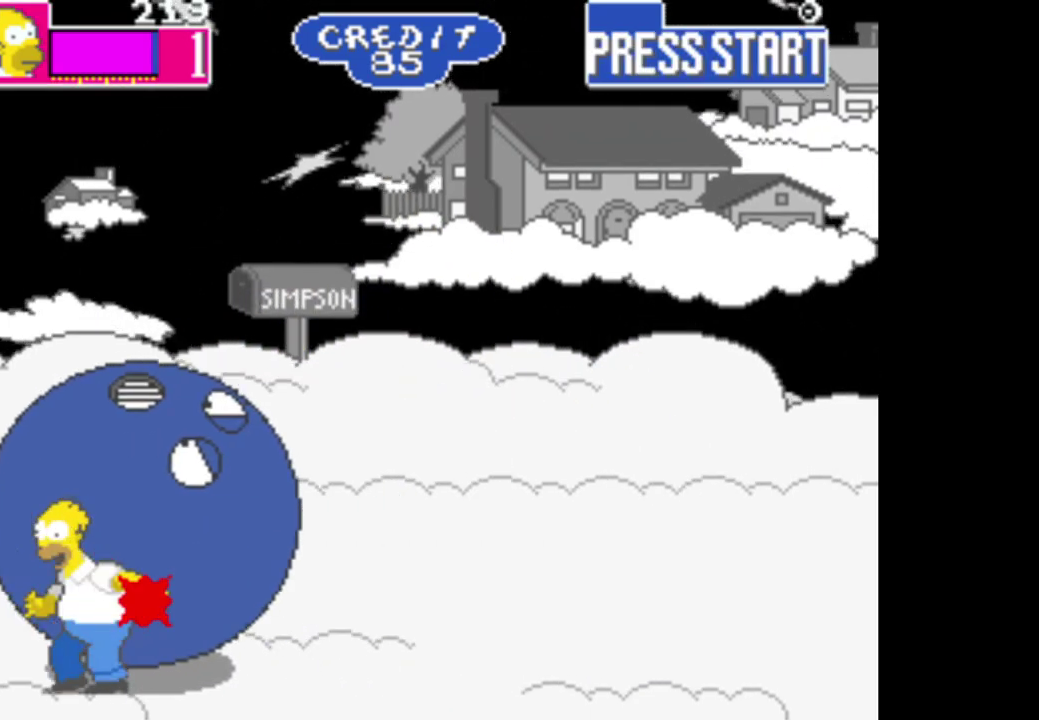
{"buttons": ["A"], "left_stick": "right", "right_stick": "center", "events": [[50, "left_stick", "up-right"], [167, "left_stick", "right"], [233, "B", "down"], [367, "B", "up"], [483, "A", "down"]]}
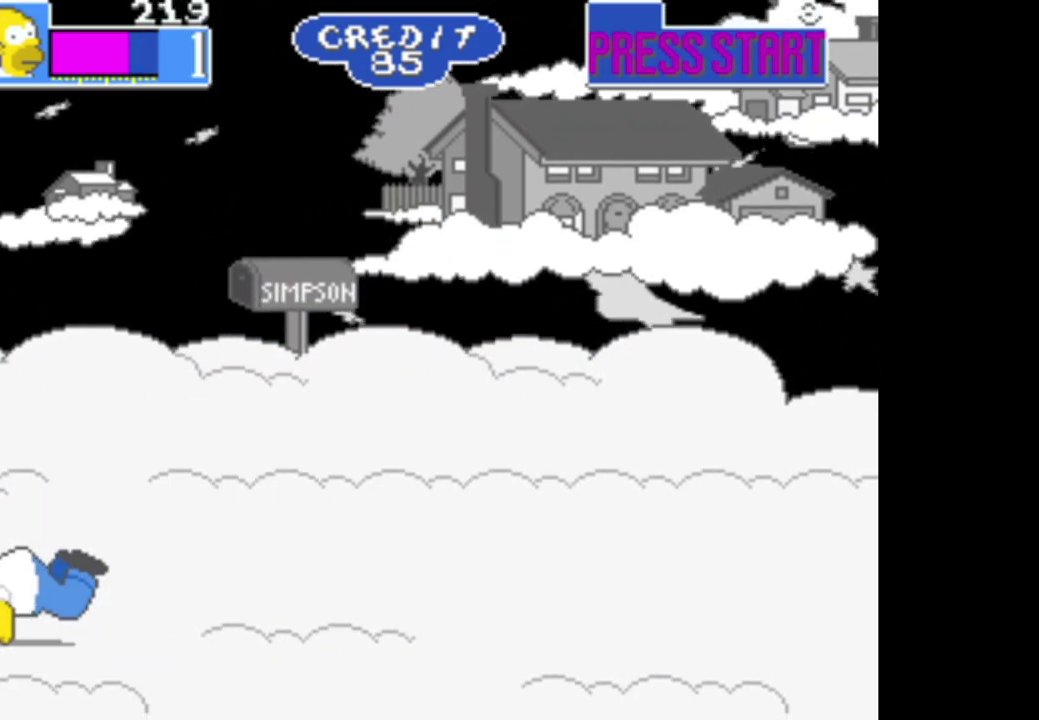
{"buttons": [], "left_stick": "right", "right_stick": "center", "events": [[83, "A", "up"], [167, "A", "down"], [250, "A", "up"], [367, "A", "down"], [433, "A", "up"]]}